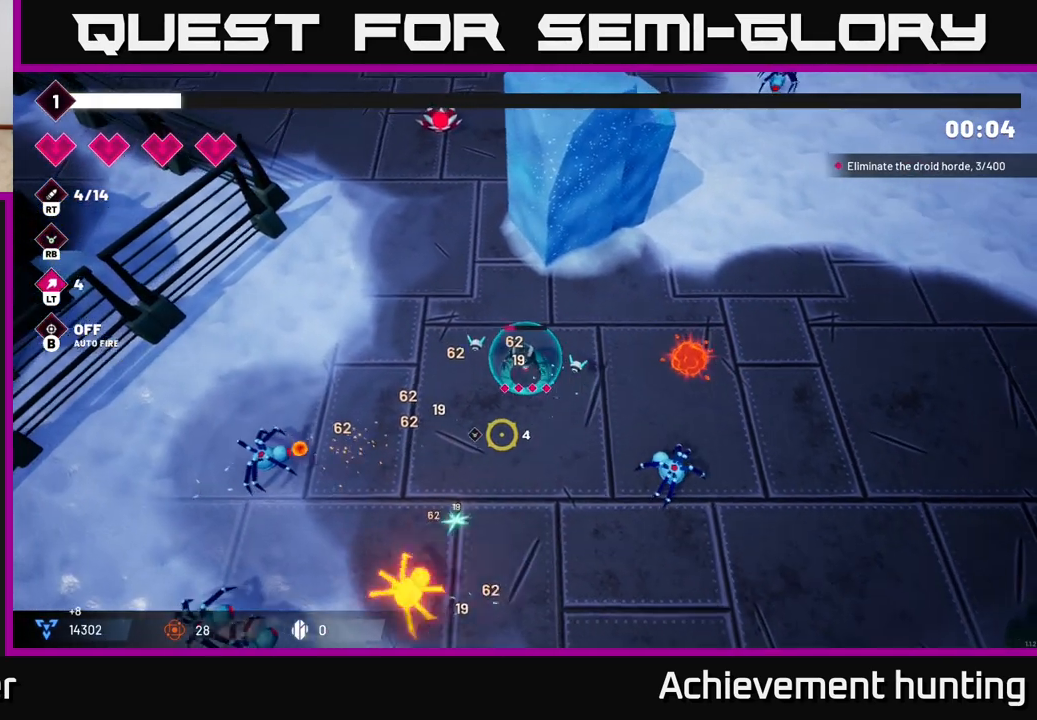
Gameplay with a controller (Xbox layout); each line is a JSON object with the inputs held at the frame after it. "events" lists button and stick changes between this image and that frame as [ms after this image, input, new state], when the widget could be followed in between.
{"buttons": ["R2"], "left_stick": "left", "right_stick": "down-left", "events": [[83, "R2", "down"], [317, "right_stick", "down-left"], [417, "left_stick", "left"]]}
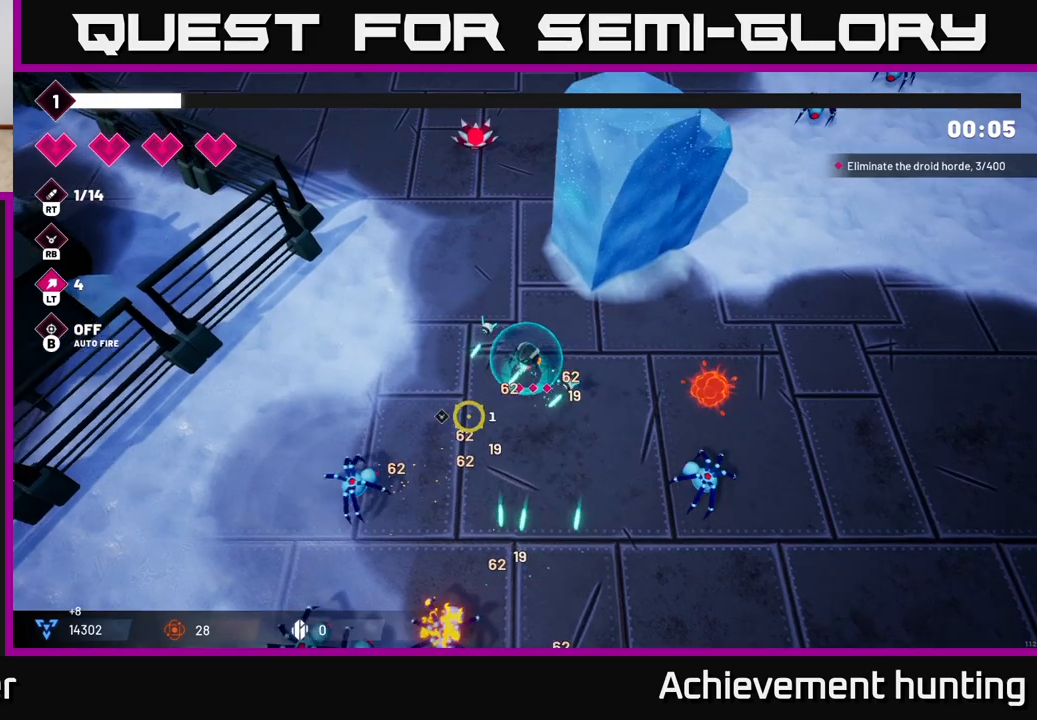
{"buttons": ["R2"], "left_stick": "left", "right_stick": "down", "events": [[400, "right_stick", "down"]]}
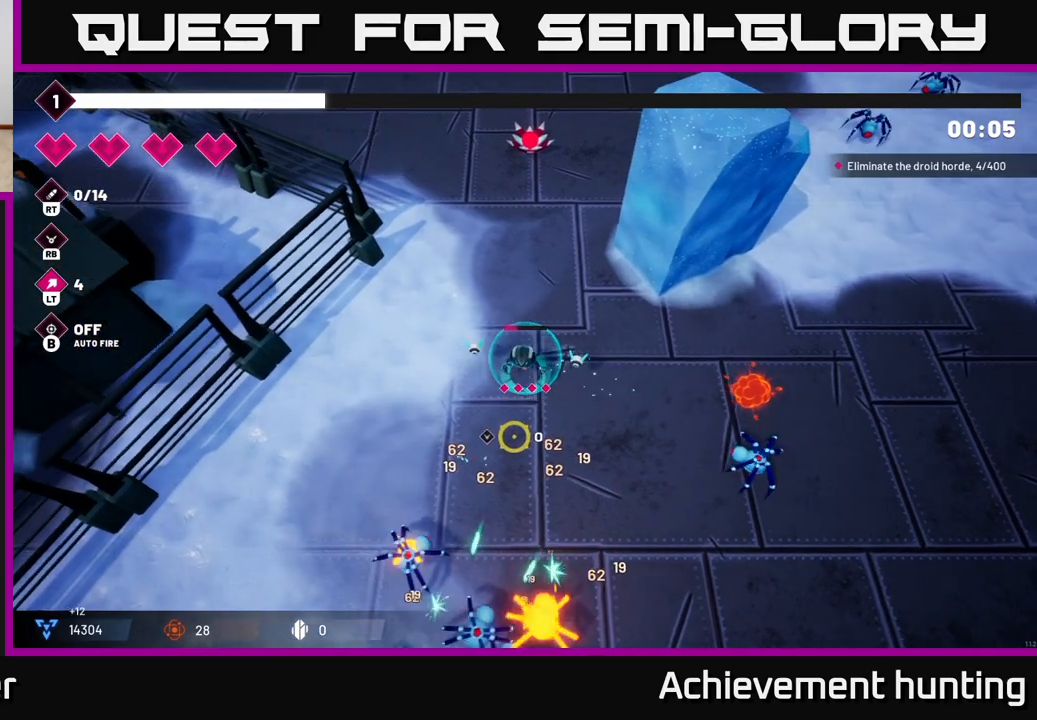
{"buttons": [], "left_stick": "left", "right_stick": "down", "events": [[250, "R2", "up"], [317, "left_stick", "up-left"], [467, "left_stick", "left"]]}
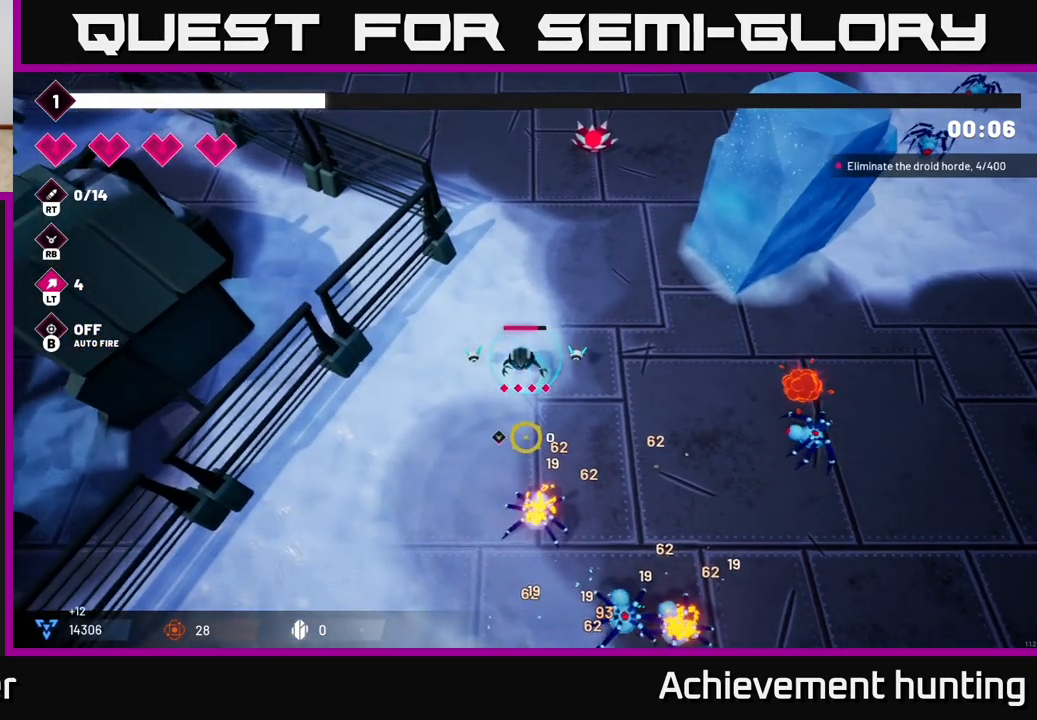
{"buttons": ["R2"], "left_stick": "down-left", "right_stick": "down-right", "events": [[17, "left_stick", "down-left"], [100, "right_stick", "down-right"], [117, "R2", "down"]]}
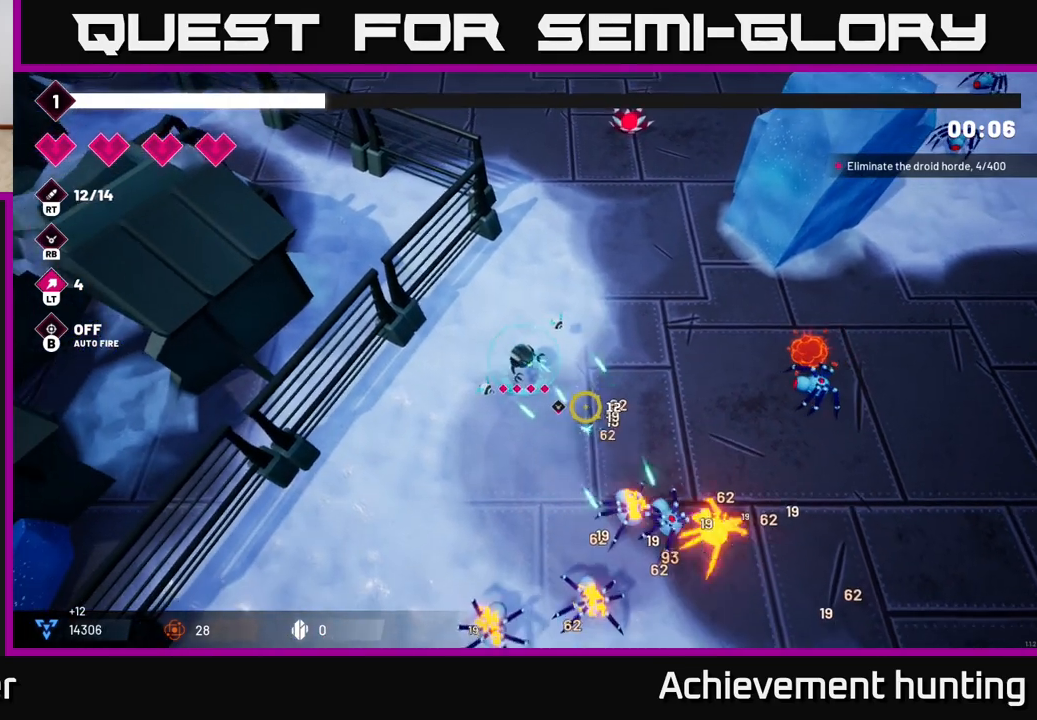
{"buttons": ["R2"], "left_stick": "down-left", "right_stick": "down", "events": [[117, "right_stick", "right"], [233, "R2", "up"], [317, "right_stick", "down"], [350, "R2", "down"]]}
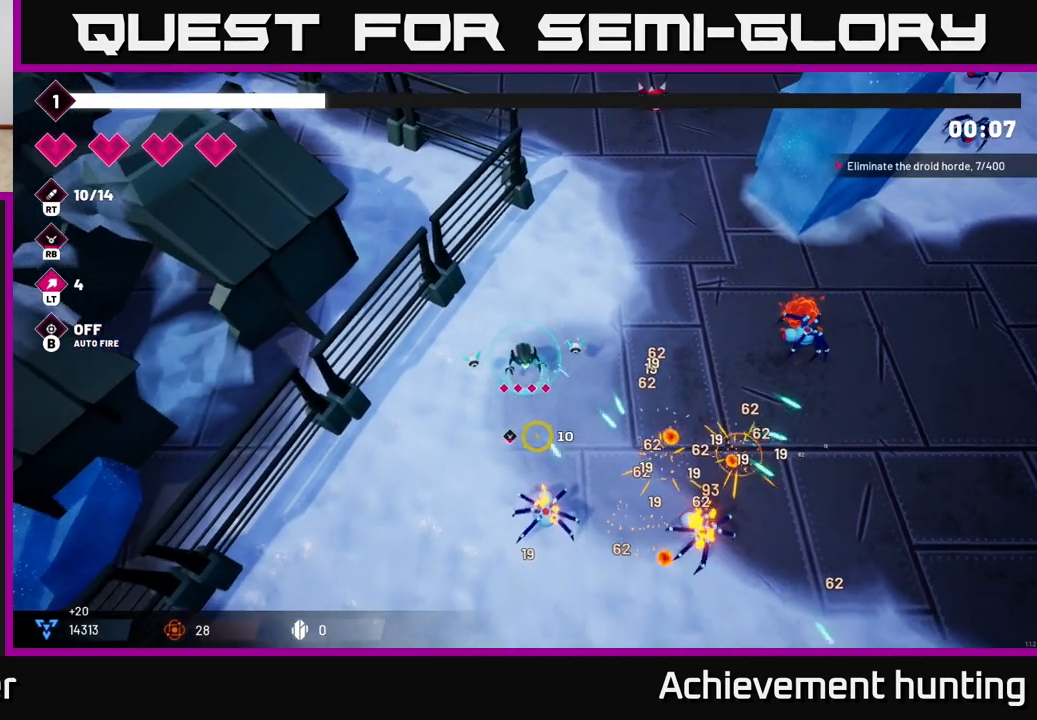
{"buttons": ["R2"], "left_stick": "down-left", "right_stick": "right", "events": [[150, "right_stick", "down-right"], [350, "right_stick", "right"]]}
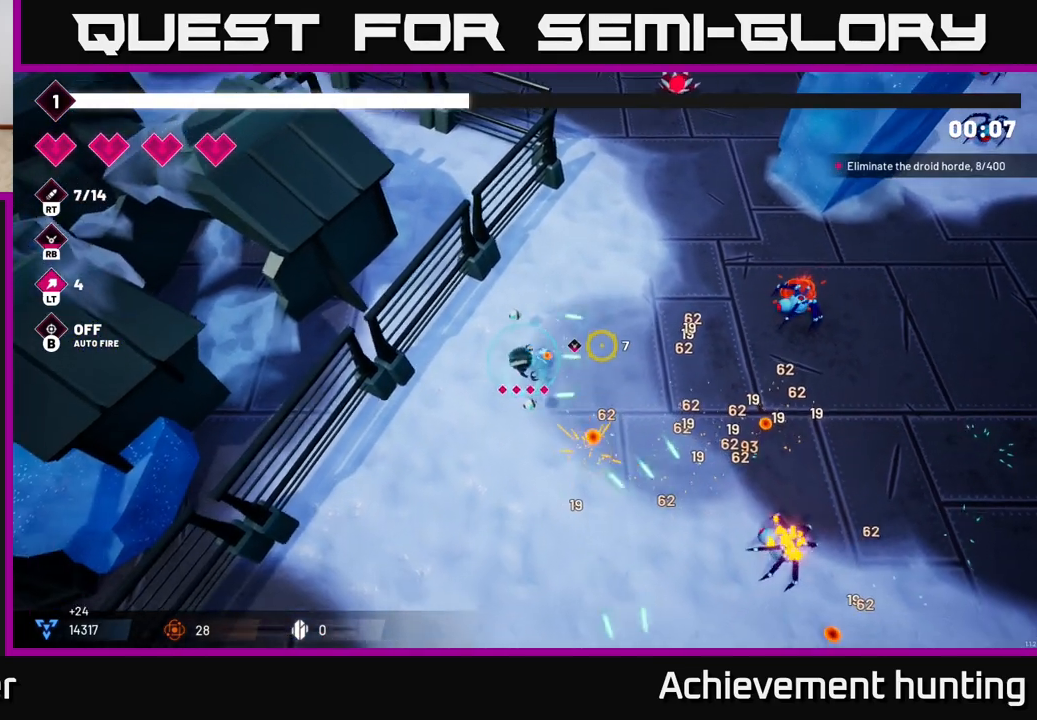
{"buttons": ["R2"], "left_stick": "down-right", "right_stick": "right", "events": [[17, "R2", "up"], [100, "left_stick", "down-right"], [167, "R2", "down"]]}
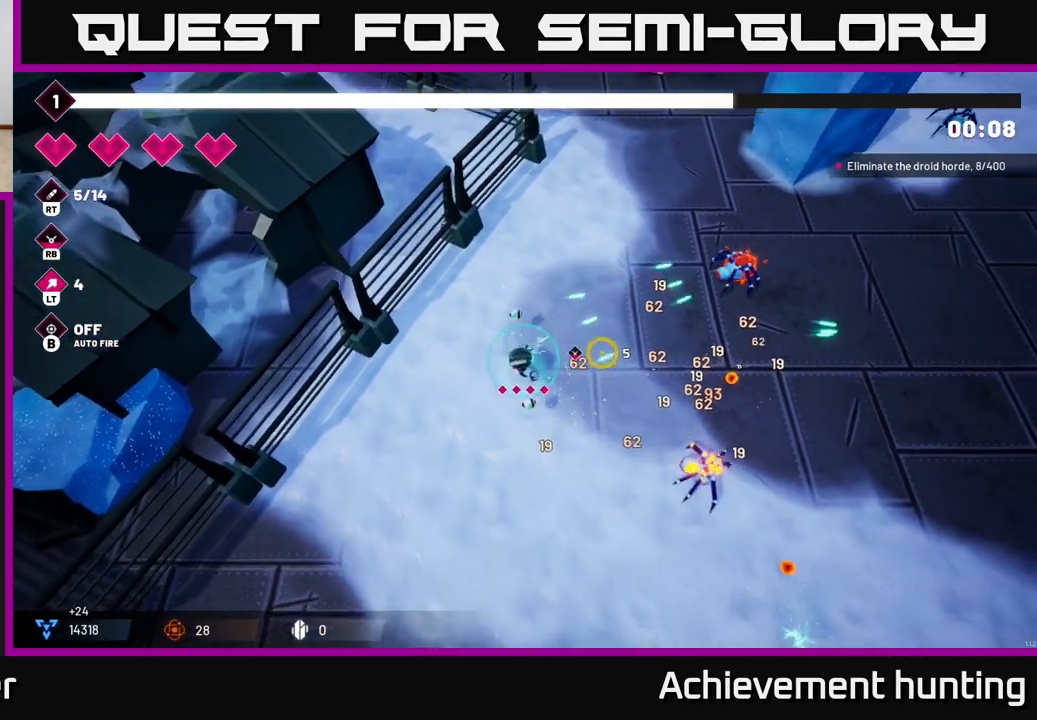
{"buttons": ["R2"], "left_stick": "up", "right_stick": "down-right", "events": [[17, "R2", "up"], [67, "right_stick", "down-right"], [167, "R2", "down"], [317, "left_stick", "up-right"], [367, "left_stick", "up"]]}
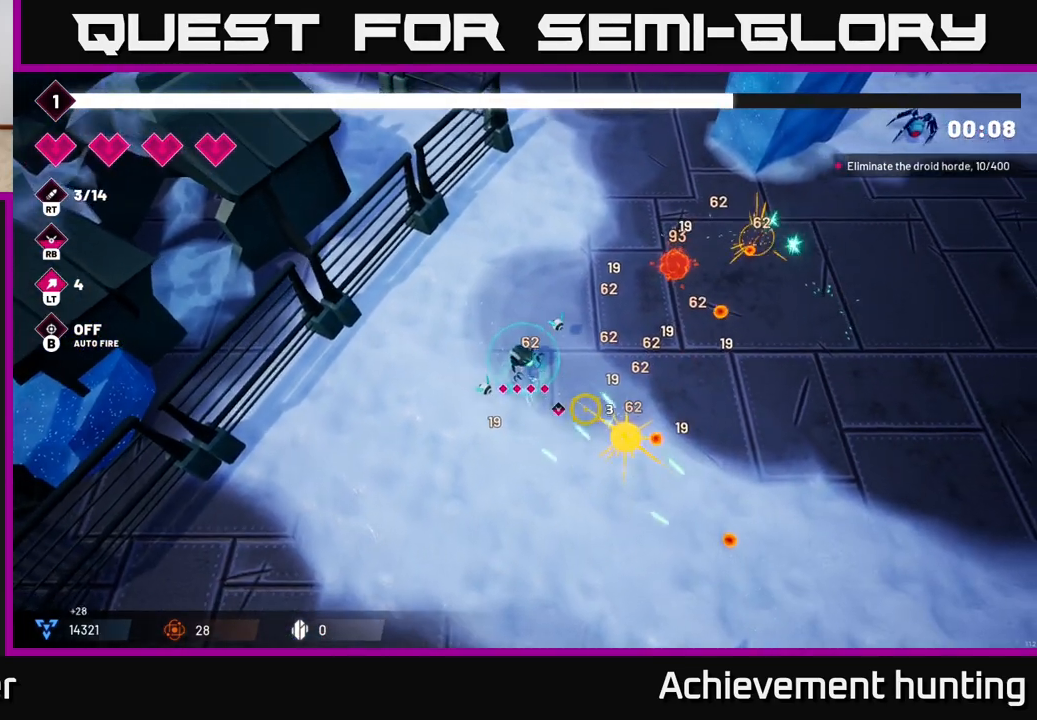
{"buttons": [], "left_stick": "down-right", "right_stick": "up-right", "events": [[167, "R2", "up"], [183, "right_stick", "right"], [300, "left_stick", "right"], [383, "left_stick", "down-right"], [383, "right_stick", "up-right"]]}
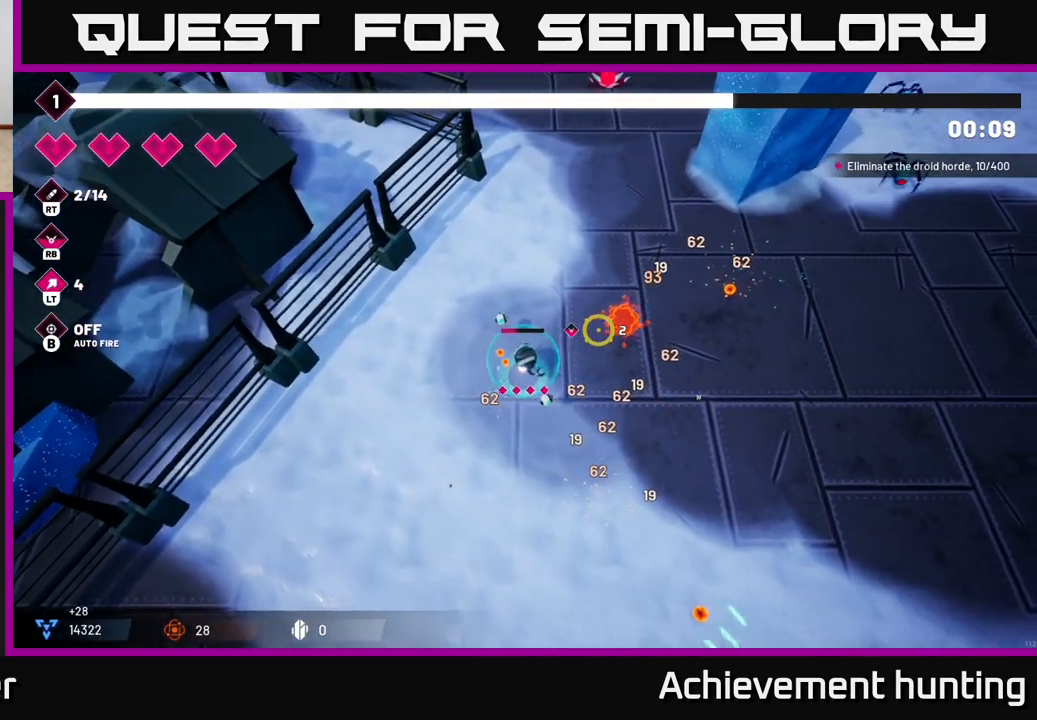
{"buttons": [], "left_stick": "right", "right_stick": "up-right", "events": [[417, "left_stick", "right"]]}
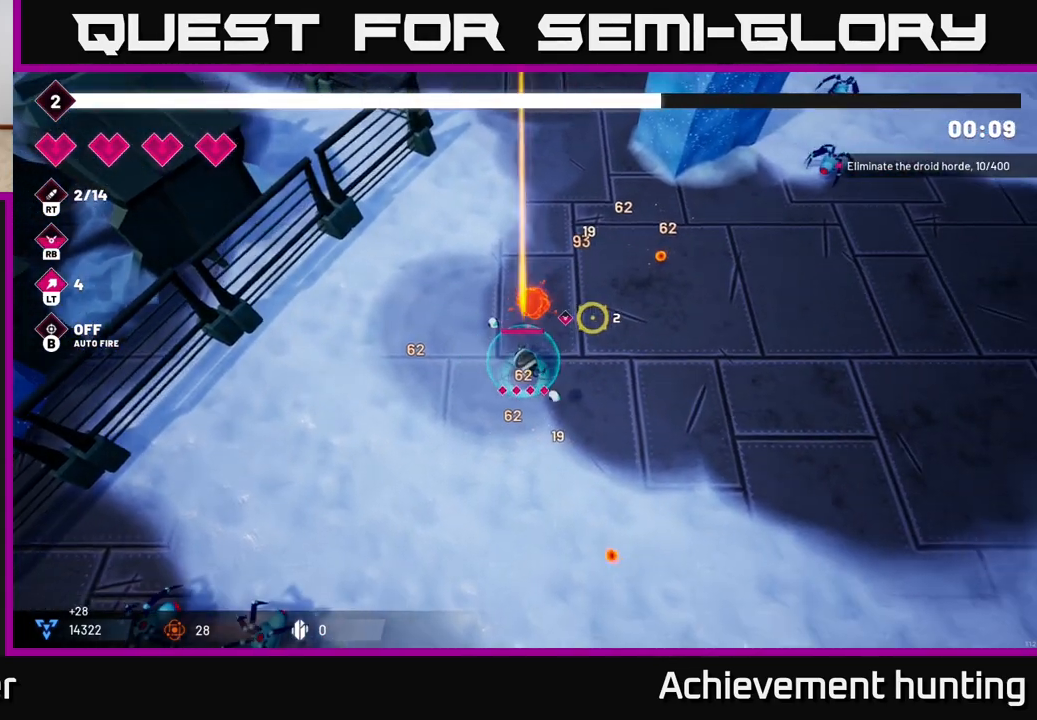
{"buttons": ["R1"], "left_stick": "up-right", "right_stick": "up-right", "events": [[150, "left_stick", "up-right"], [433, "R1", "down"]]}
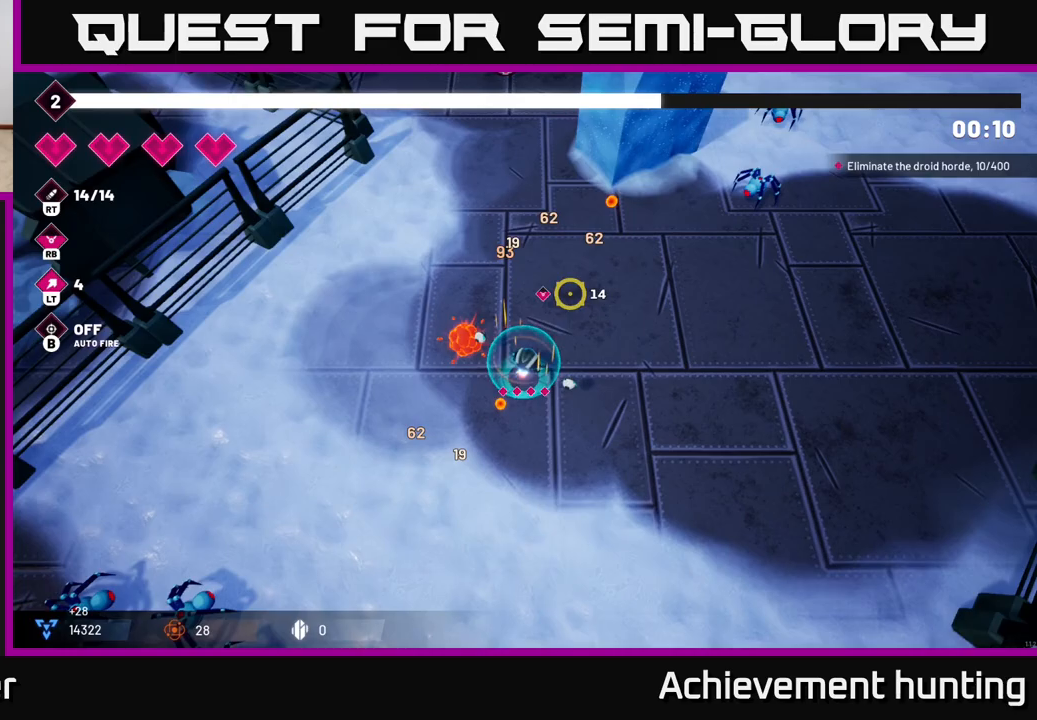
{"buttons": ["R2"], "left_stick": "up-right", "right_stick": "up-right", "events": [[17, "R1", "up"], [317, "R2", "down"]]}
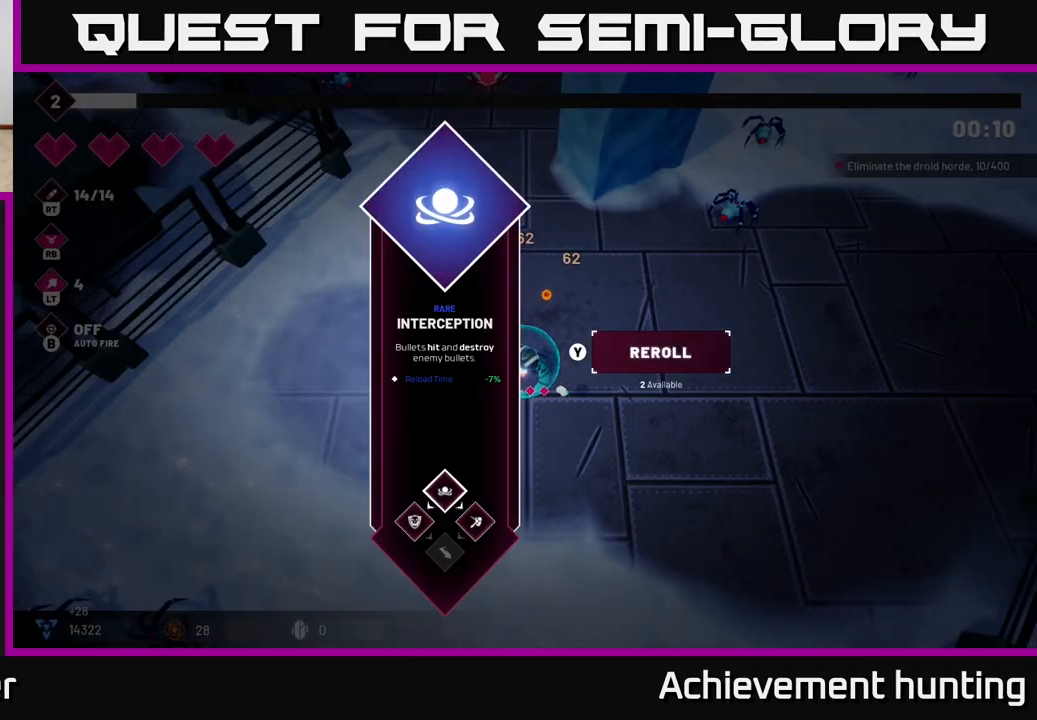
{"buttons": [], "left_stick": "center", "right_stick": "center", "events": [[100, "R2", "up"], [183, "left_stick", "center"], [267, "right_stick", "center"]]}
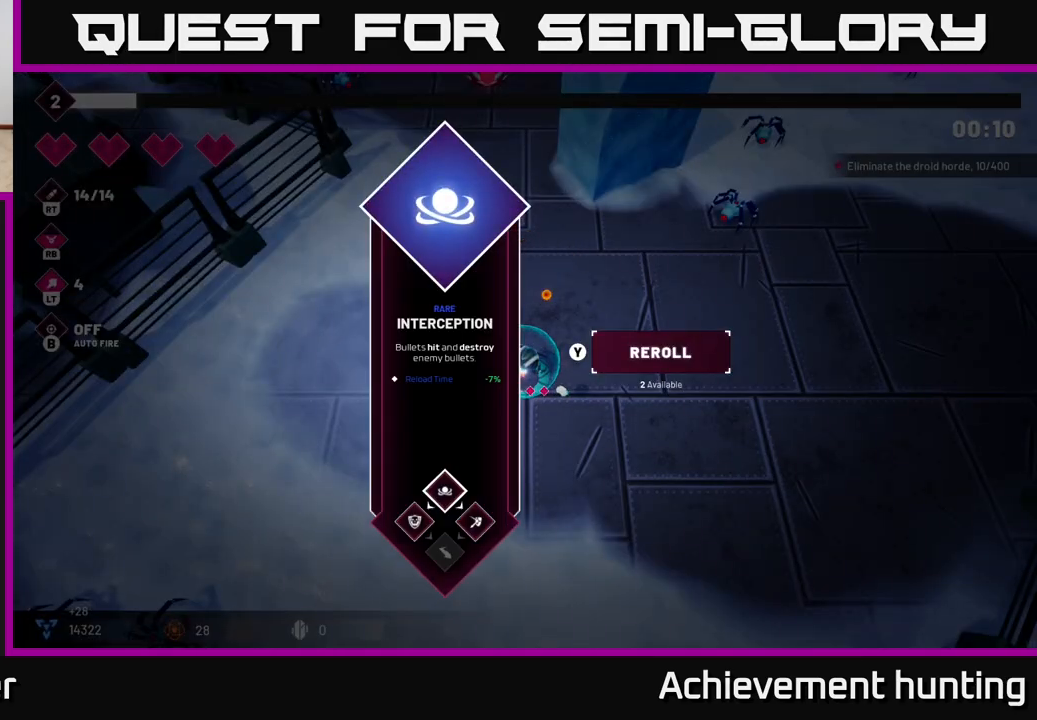
{"buttons": [], "left_stick": "right", "right_stick": "center", "events": [[383, "A", "down"], [467, "A", "up"], [467, "left_stick", "right"]]}
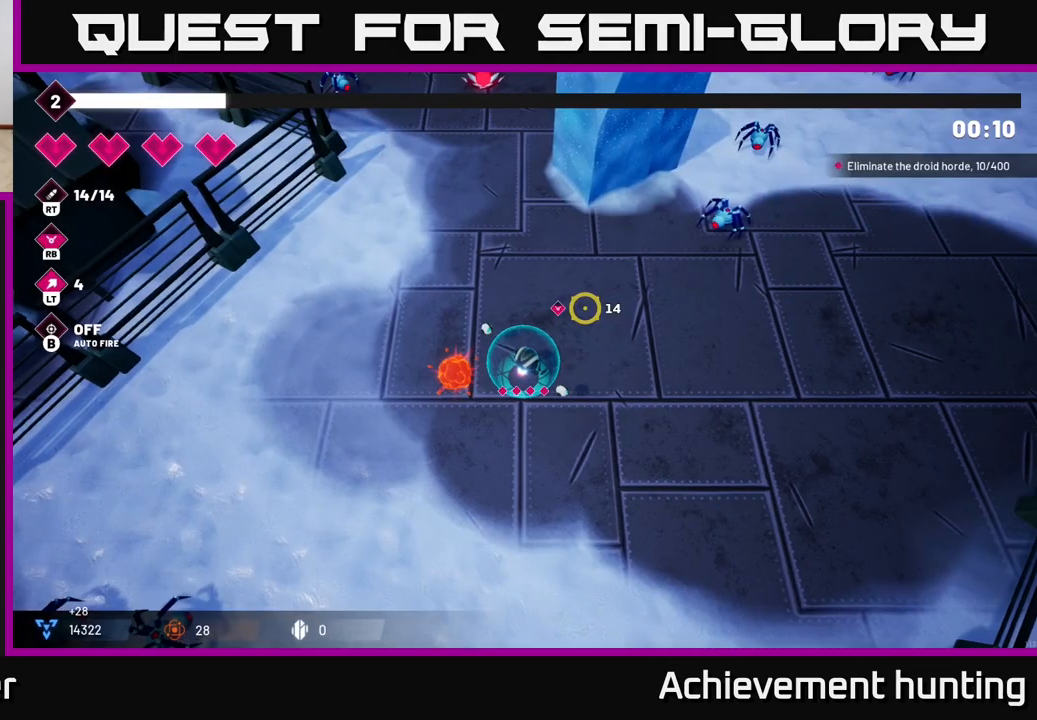
{"buttons": ["R2"], "left_stick": "up-right", "right_stick": "up-right", "events": [[50, "left_stick", "up-right"], [117, "R2", "down"], [133, "right_stick", "up-right"]]}
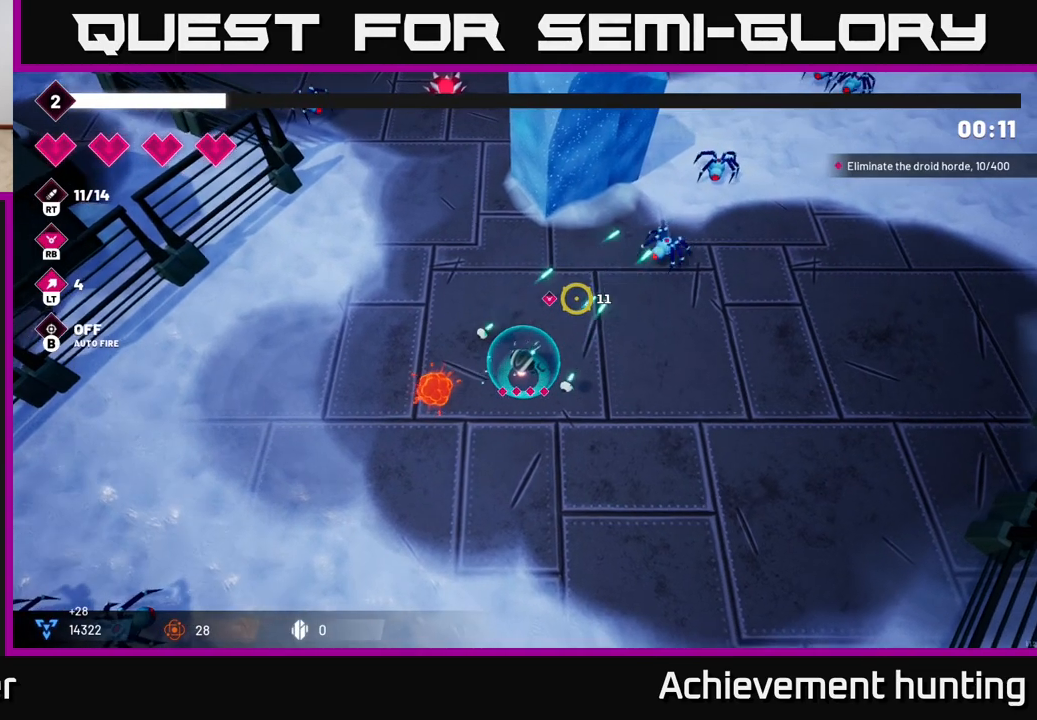
{"buttons": ["R2"], "left_stick": "down-right", "right_stick": "up-right", "events": [[317, "left_stick", "right"], [450, "left_stick", "down-right"]]}
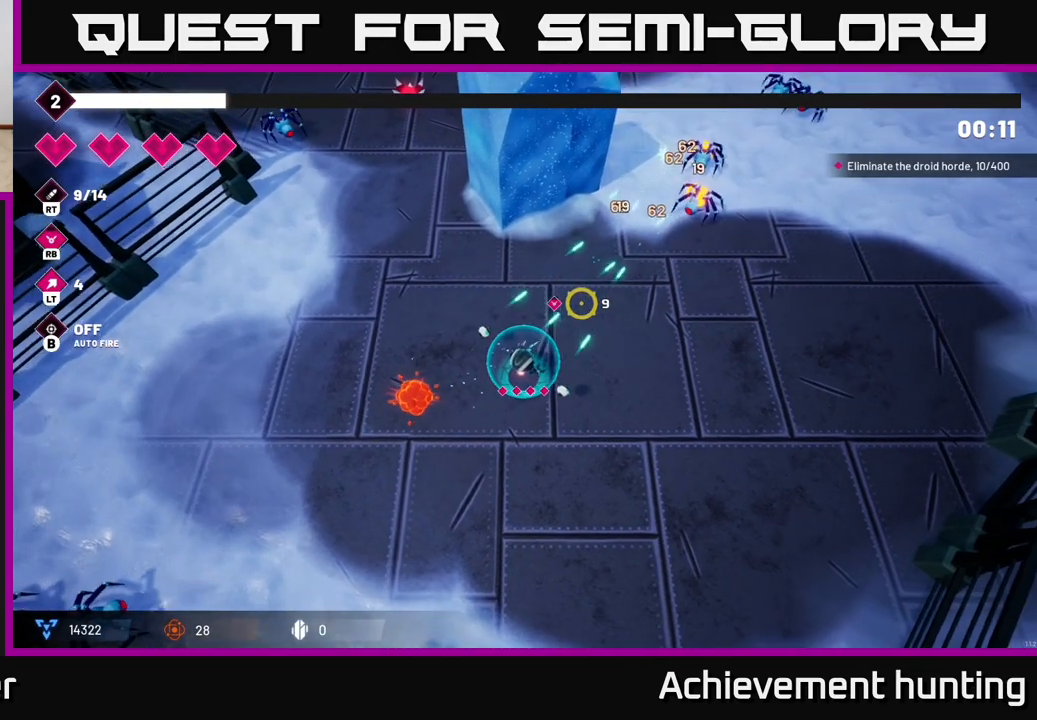
{"buttons": [], "left_stick": "down", "right_stick": "left", "events": [[50, "R2", "up"], [100, "left_stick", "down"], [133, "right_stick", "left"], [250, "L2", "down"], [350, "L2", "up"]]}
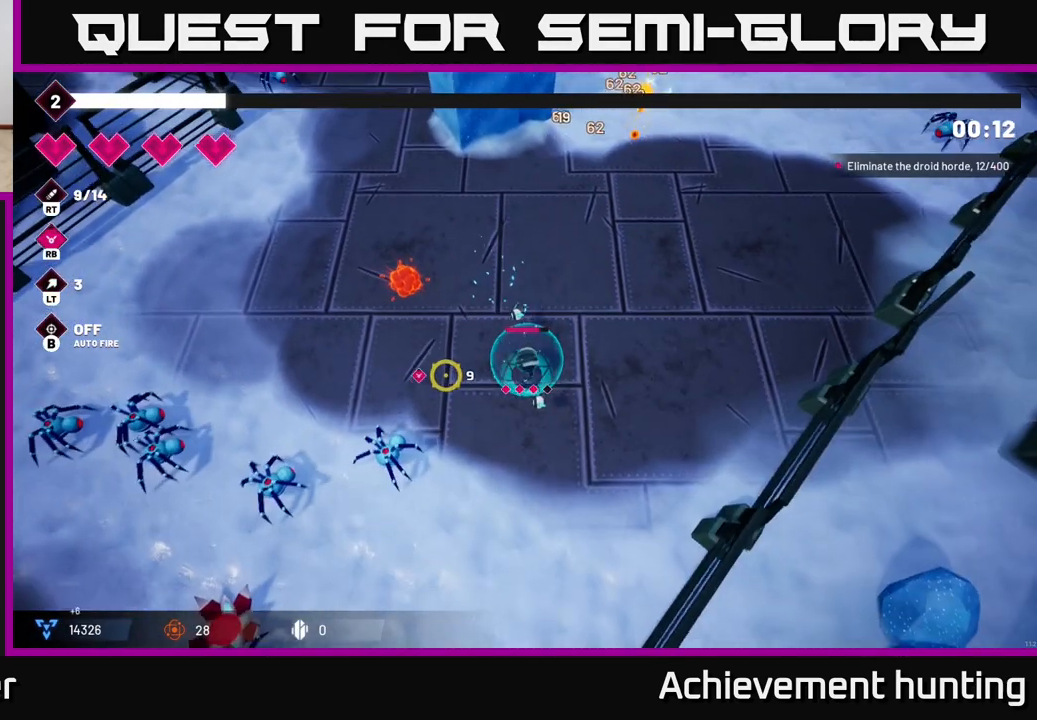
{"buttons": ["R2"], "left_stick": "down", "right_stick": "left", "events": [[67, "left_stick", "down-right"], [150, "R1", "down"], [250, "R1", "up"], [267, "left_stick", "down"], [483, "R2", "down"]]}
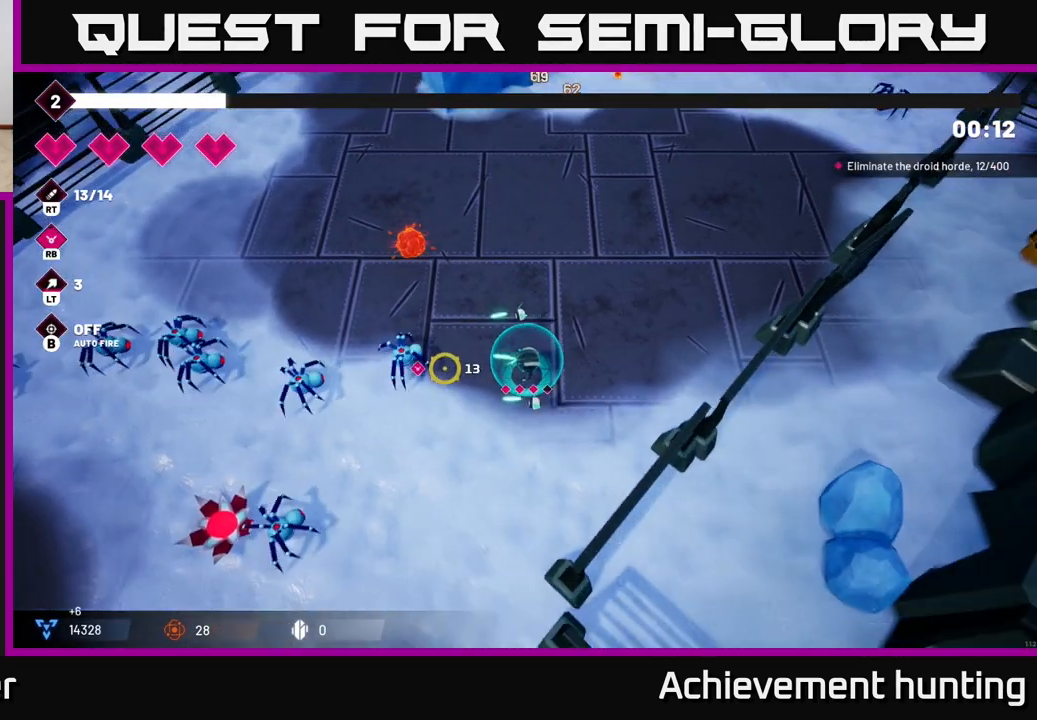
{"buttons": ["R2"], "left_stick": "down", "right_stick": "left", "events": [[67, "left_stick", "down-left"], [250, "left_stick", "up-left"], [467, "left_stick", "down"]]}
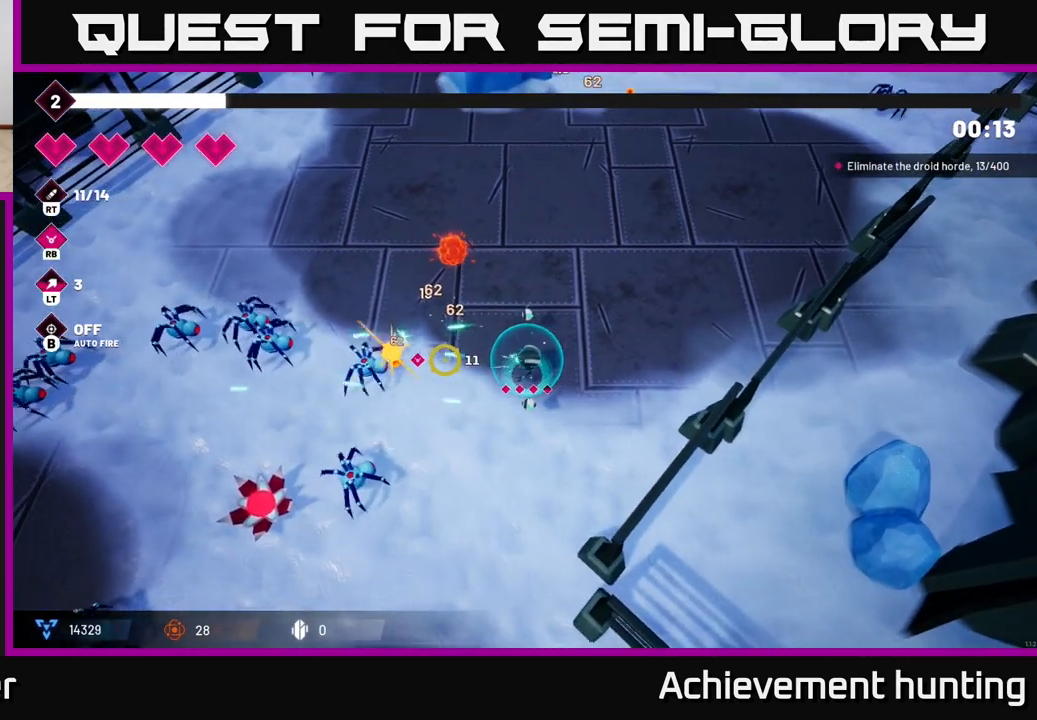
{"buttons": ["R2"], "left_stick": "up-right", "right_stick": "down-left", "events": [[150, "R2", "up"], [167, "right_stick", "down-left"], [283, "R2", "down"], [300, "left_stick", "up-left"], [400, "left_stick", "up-right"]]}
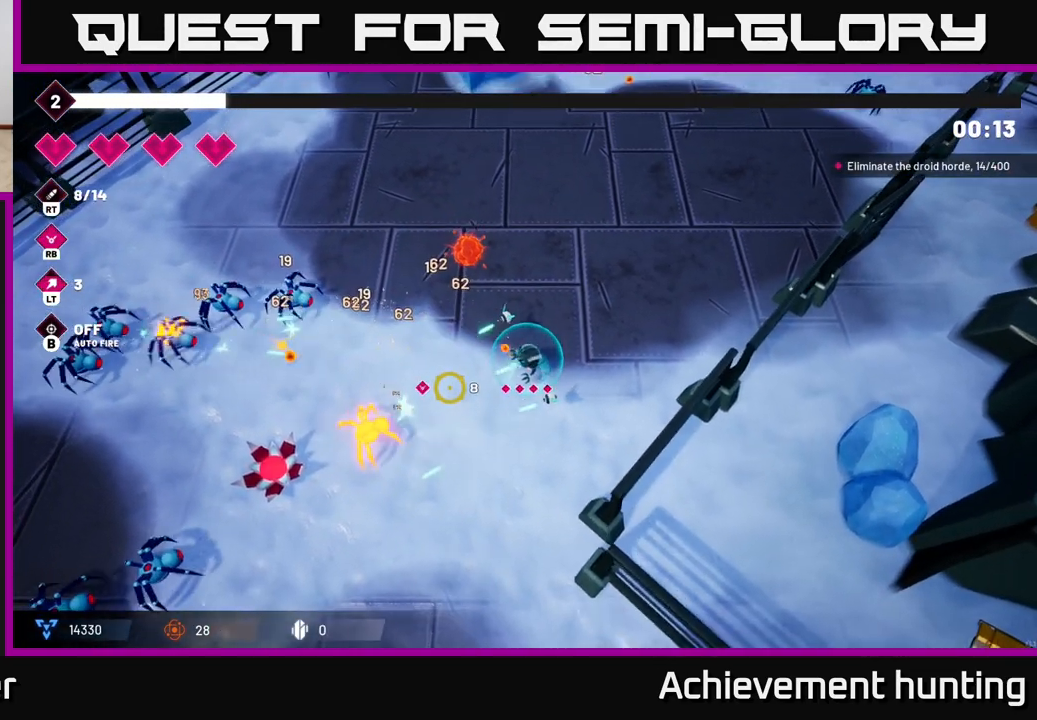
{"buttons": [], "left_stick": "down-left", "right_stick": "left", "events": [[150, "R2", "up"], [317, "R1", "down"], [317, "right_stick", "left"], [367, "left_stick", "down-left"], [450, "R1", "up"]]}
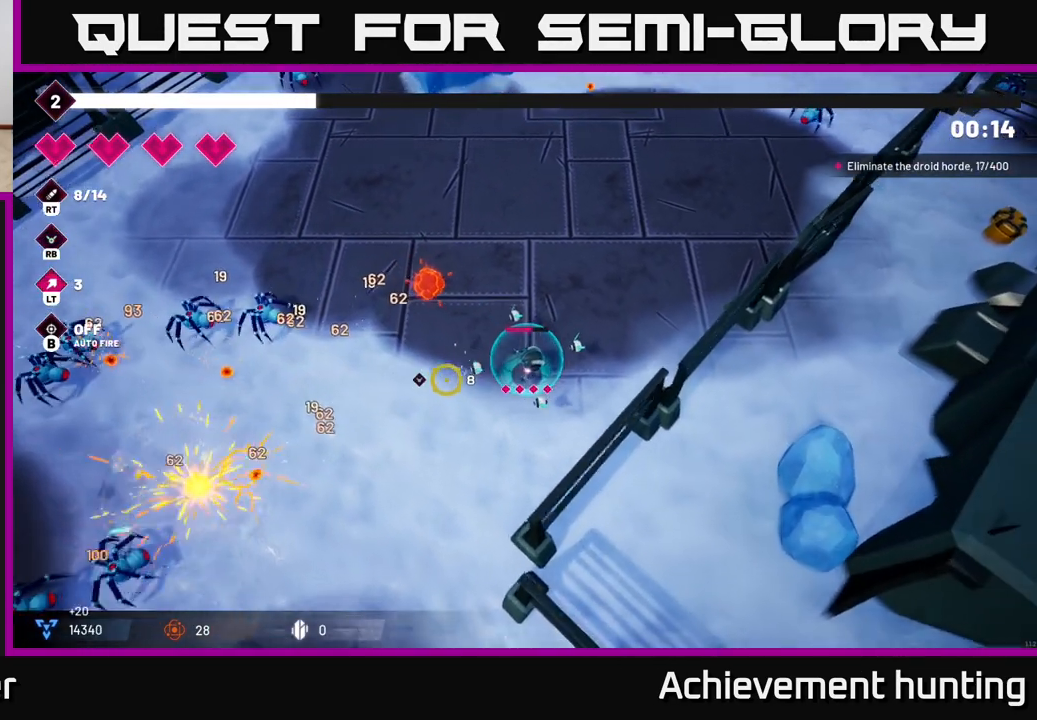
{"buttons": ["R2"], "left_stick": "down-left", "right_stick": "left", "events": [[233, "R2", "down"]]}
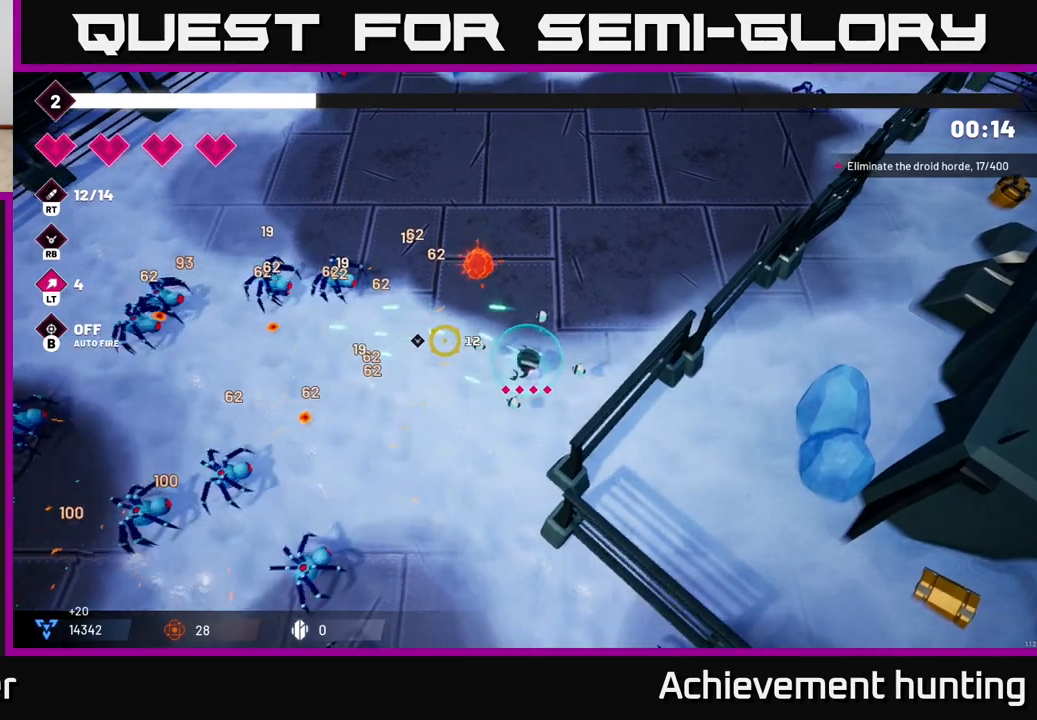
{"buttons": ["R2"], "left_stick": "left", "right_stick": "down-left", "events": [[150, "right_stick", "down-left"], [317, "left_stick", "left"]]}
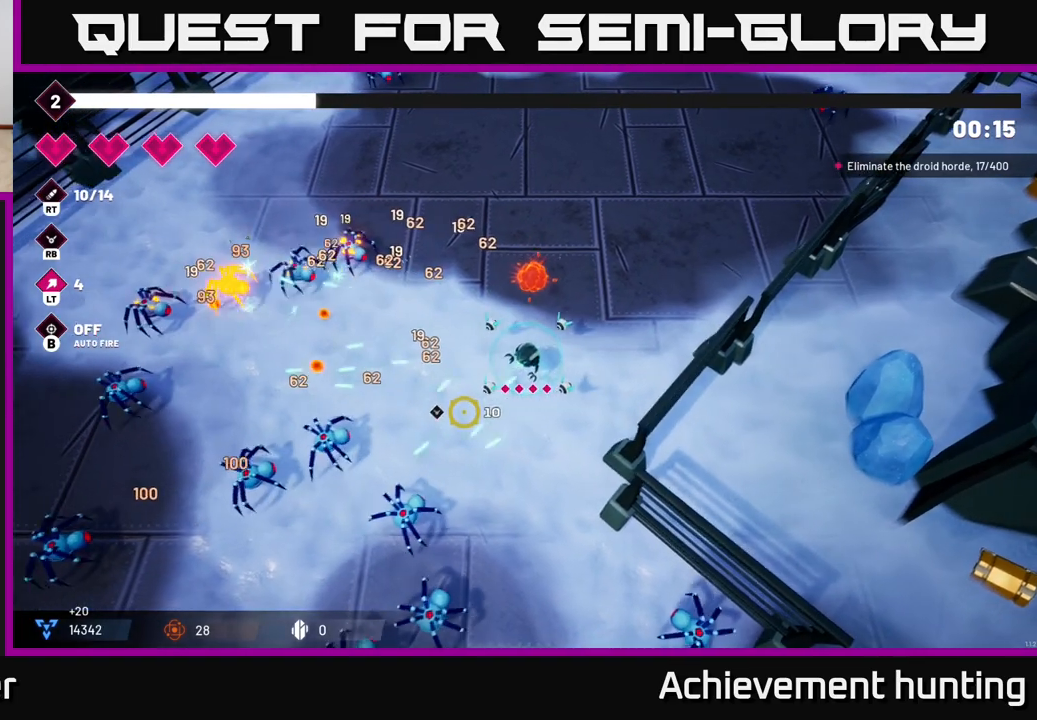
{"buttons": ["R2"], "left_stick": "up-left", "right_stick": "left", "events": [[17, "R2", "up"], [100, "R2", "down"], [267, "R2", "up"], [300, "right_stick", "left"], [333, "left_stick", "up-left"], [383, "R2", "down"]]}
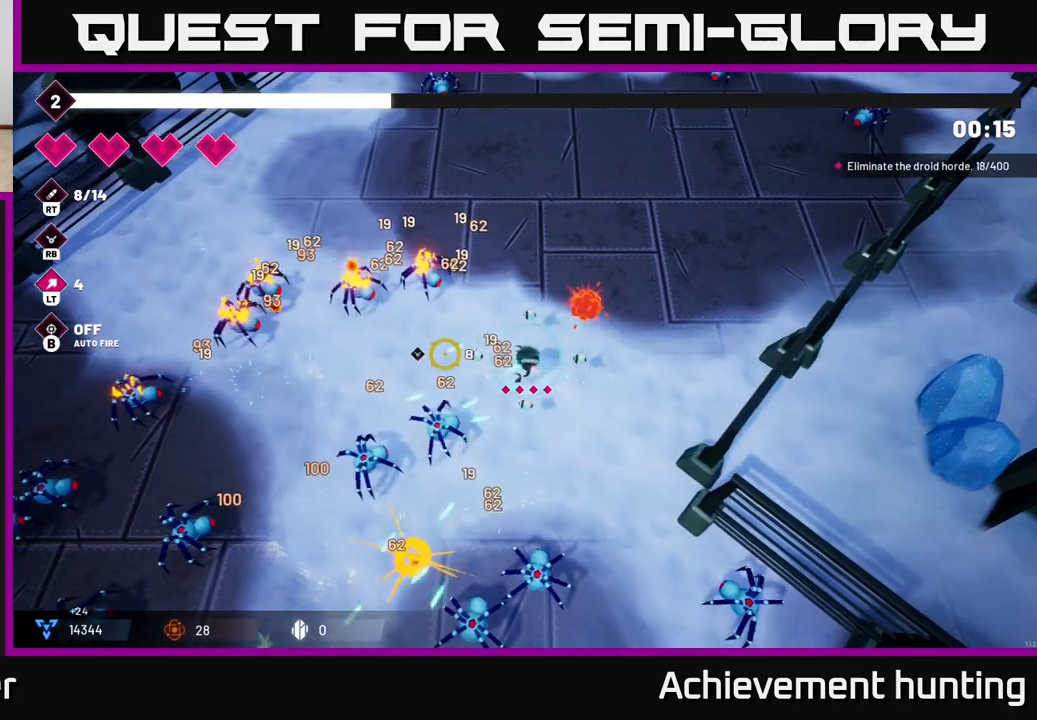
{"buttons": ["R2"], "left_stick": "left", "right_stick": "left", "events": [[50, "right_stick", "up-left"], [367, "right_stick", "left"], [433, "left_stick", "left"]]}
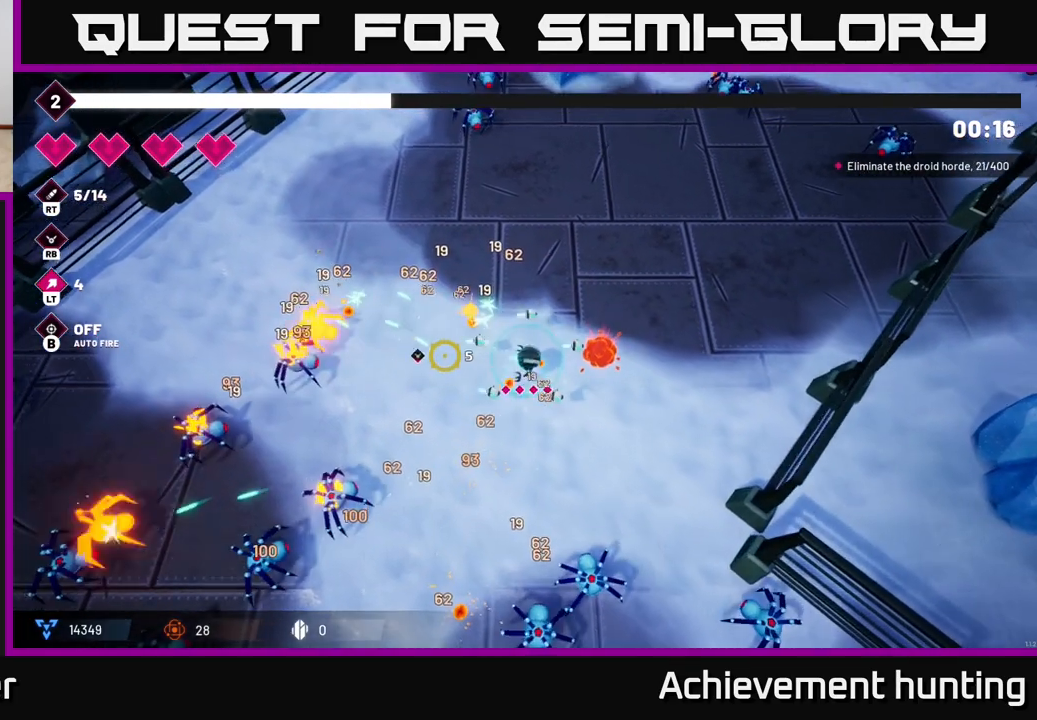
{"buttons": ["R2"], "left_stick": "up-left", "right_stick": "down-left", "events": [[183, "left_stick", "up-left"], [300, "R2", "up"], [383, "right_stick", "down-left"], [500, "R2", "down"]]}
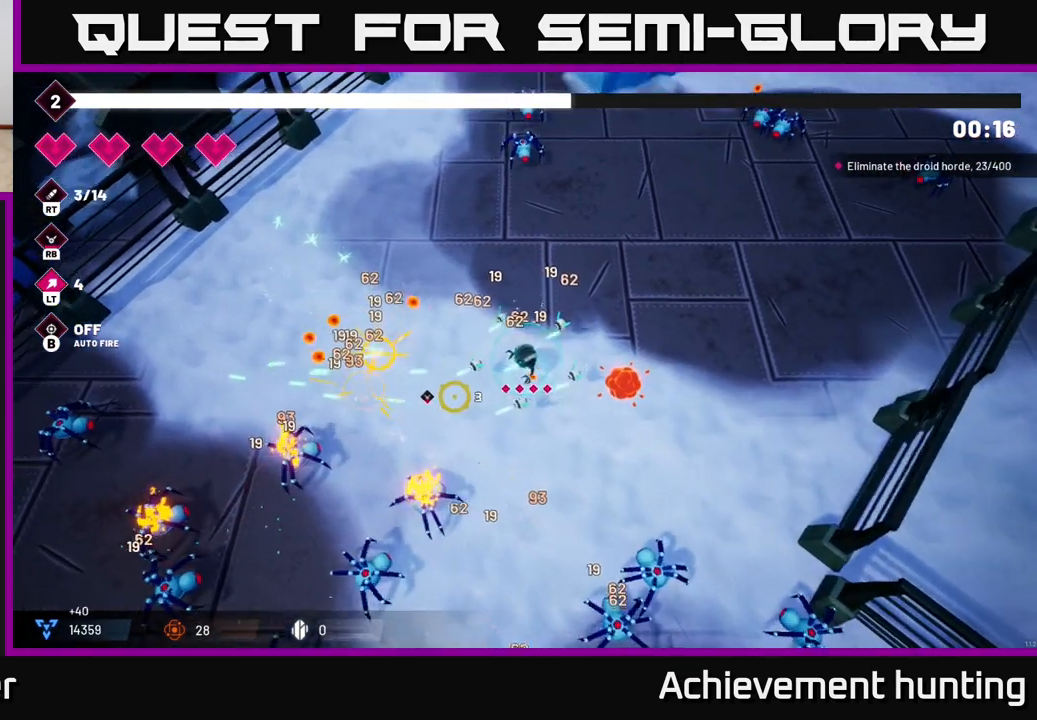
{"buttons": ["R2"], "left_stick": "up-left", "right_stick": "down-left", "events": [[183, "R2", "up"], [200, "R2", "down"], [200, "left_stick", "left"], [450, "left_stick", "up-left"]]}
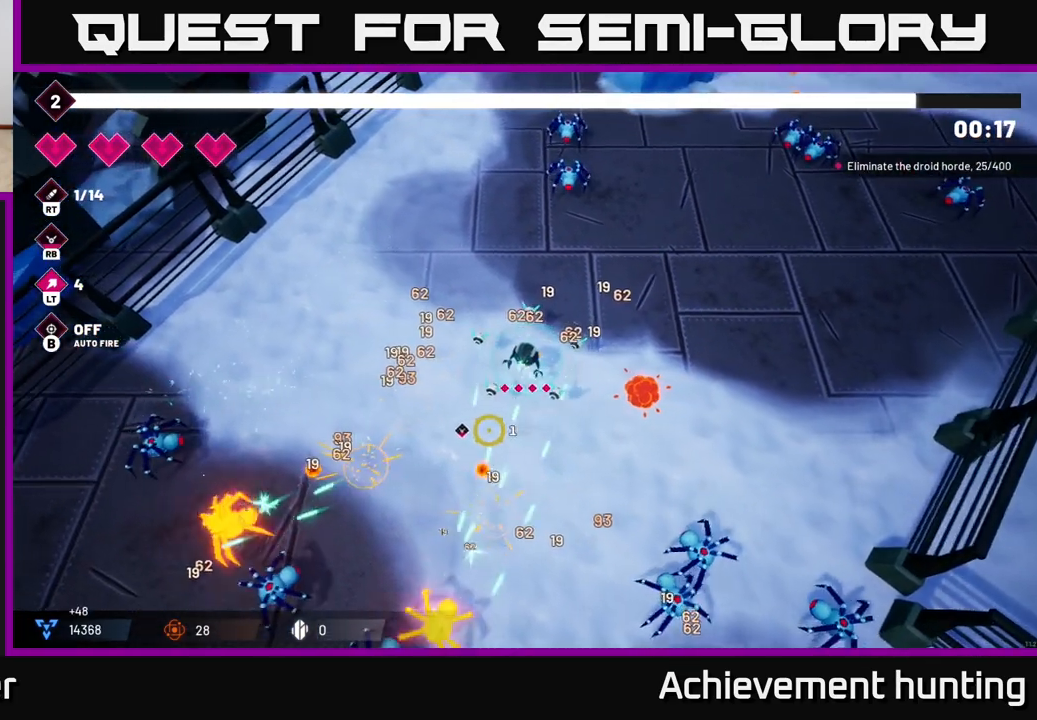
{"buttons": ["R2"], "left_stick": "left", "right_stick": "down-left", "events": [[17, "R2", "up"], [117, "left_stick", "left"], [300, "R2", "down"]]}